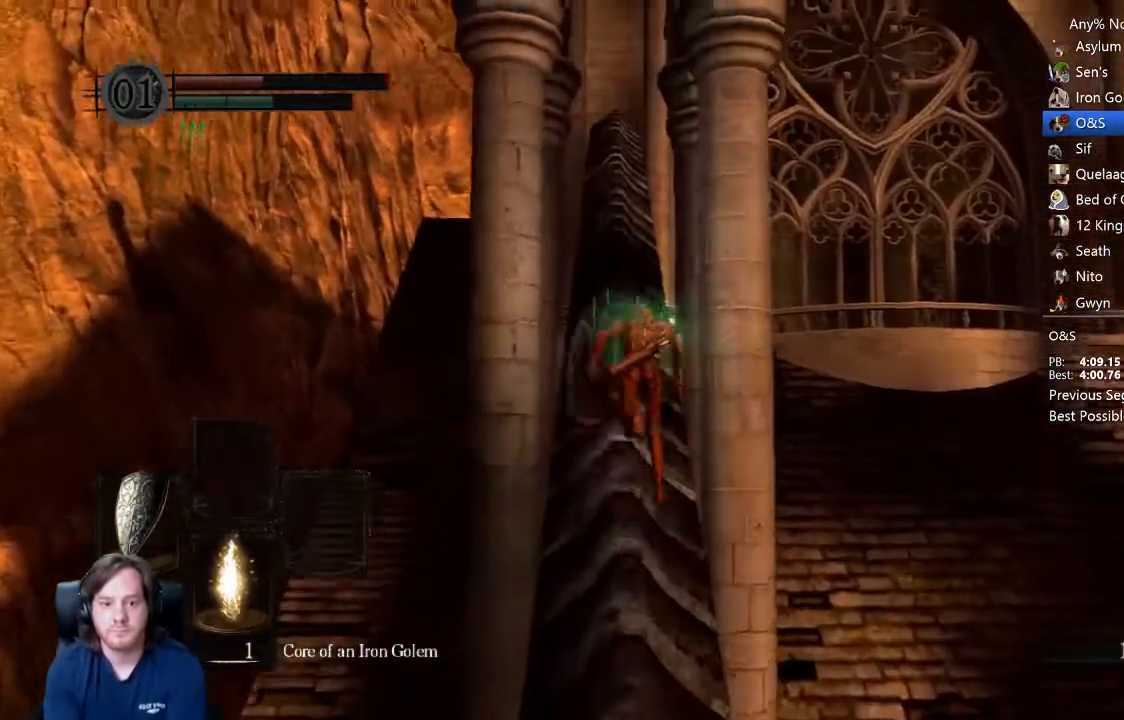
Gameplay with a controller (Xbox layout); each line is a JSON object with the inputs held at the frame after it. "events" lists button and stick changes between this image and that frame as [ms after this image, input, new state], when the widget could be followed in between.
{"buttons": ["B"], "left_stick": "up", "right_stick": "down", "events": []}
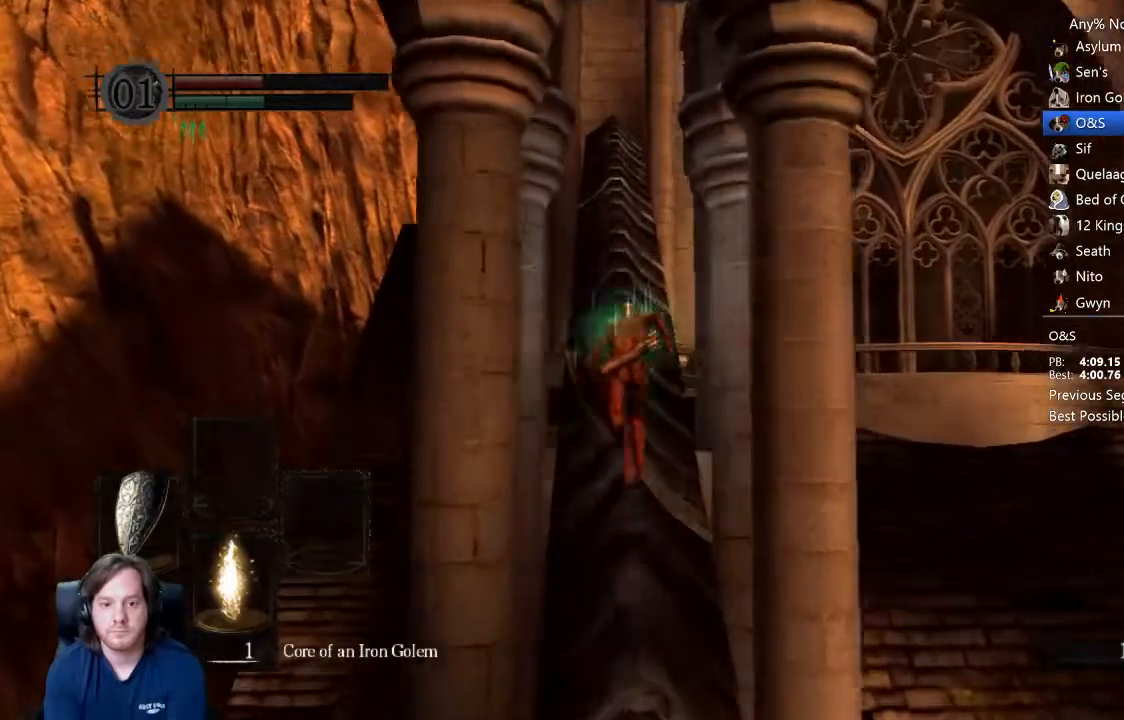
{"buttons": ["B"], "left_stick": "up", "right_stick": "down", "events": []}
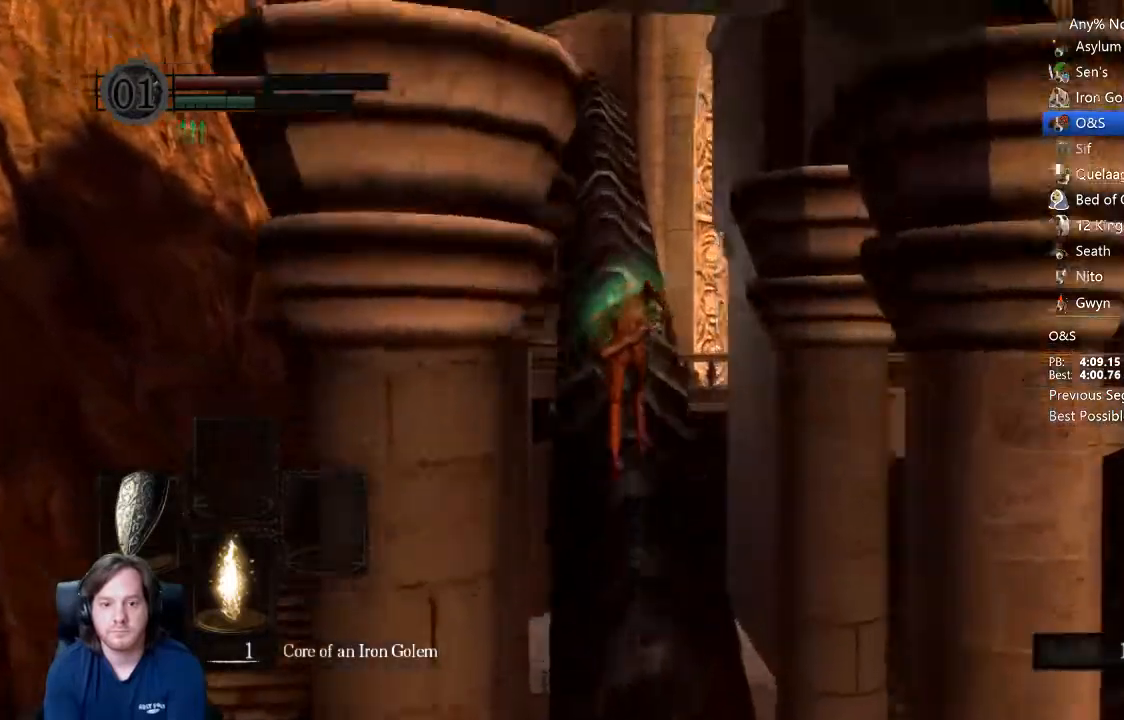
{"buttons": ["B"], "left_stick": "up", "right_stick": "center", "events": [[200, "right_stick", "center"]]}
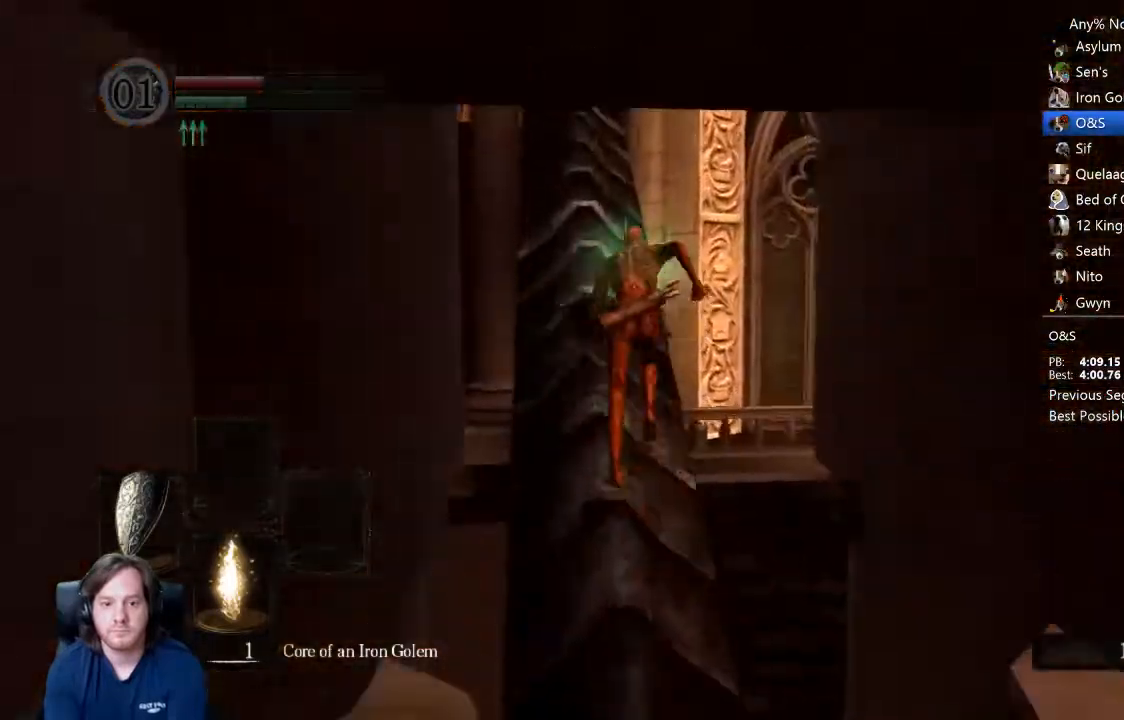
{"buttons": [], "left_stick": "up", "right_stick": "center", "events": [[267, "B", "up"], [333, "B", "down"], [433, "B", "up"]]}
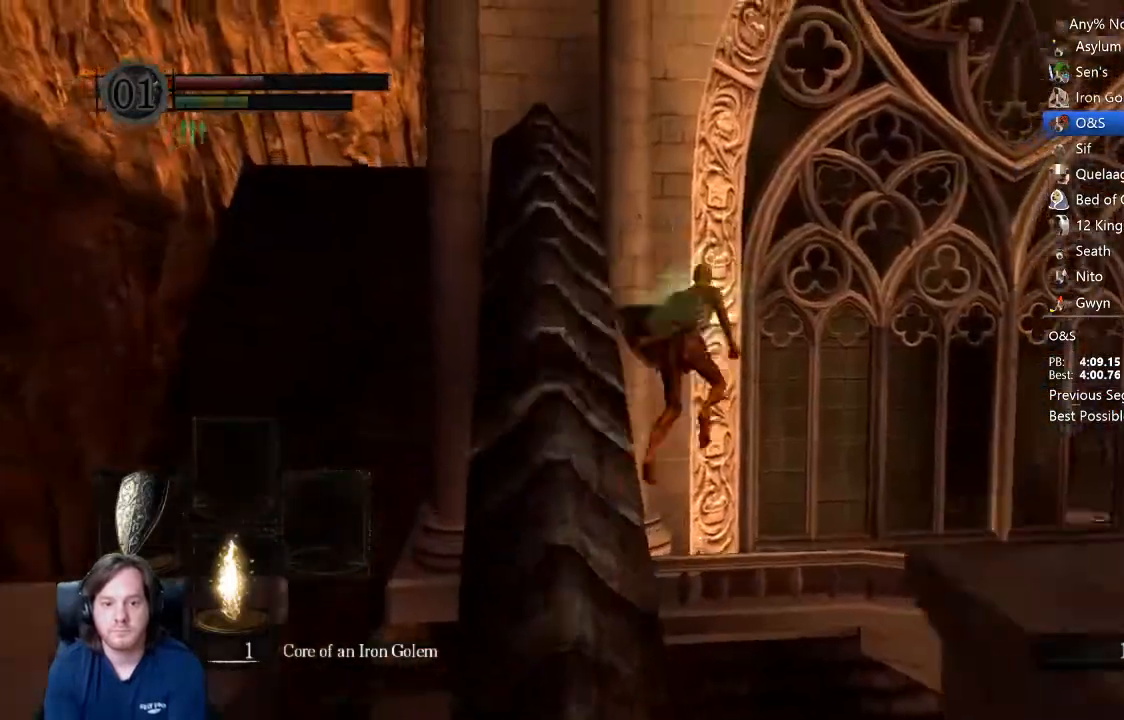
{"buttons": [], "left_stick": "up-right", "right_stick": "center", "events": [[67, "right_stick", "down-right"], [133, "left_stick", "center"], [233, "right_stick", "center"], [333, "left_stick", "up-right"], [433, "DPAD_RIGHT", "down"], [500, "DPAD_RIGHT", "up"]]}
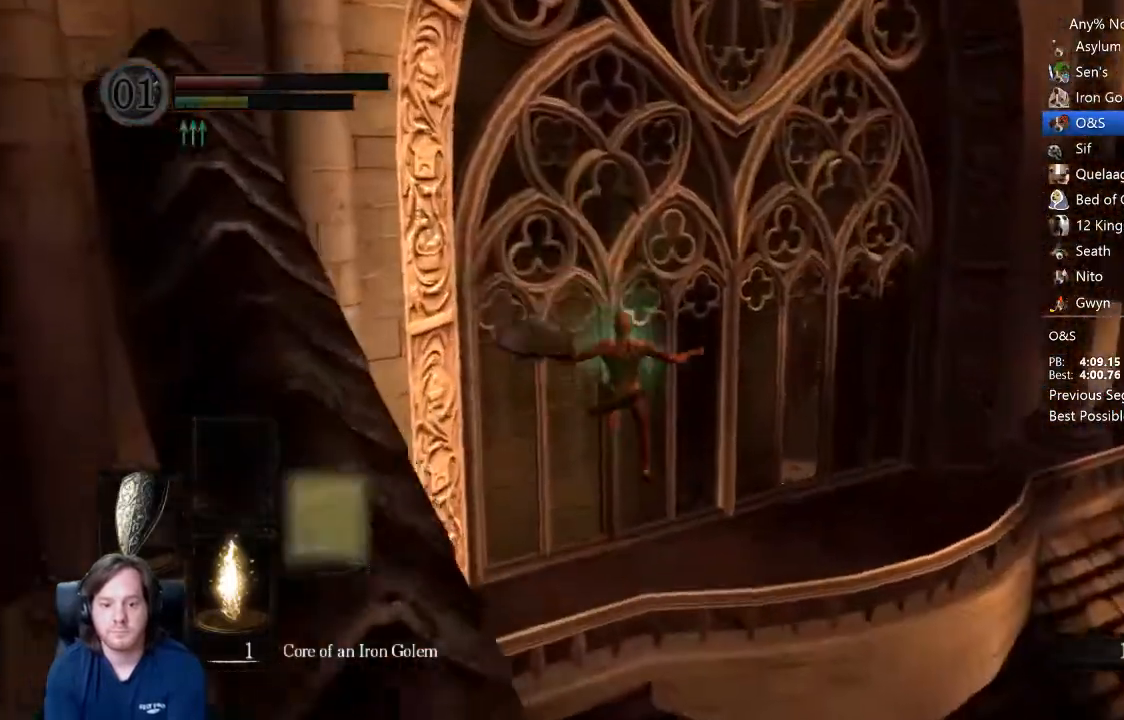
{"buttons": ["B"], "left_stick": "up-right", "right_stick": "down-right", "events": [[133, "right_stick", "right"], [333, "right_stick", "center"], [367, "B", "down"], [467, "right_stick", "down-right"]]}
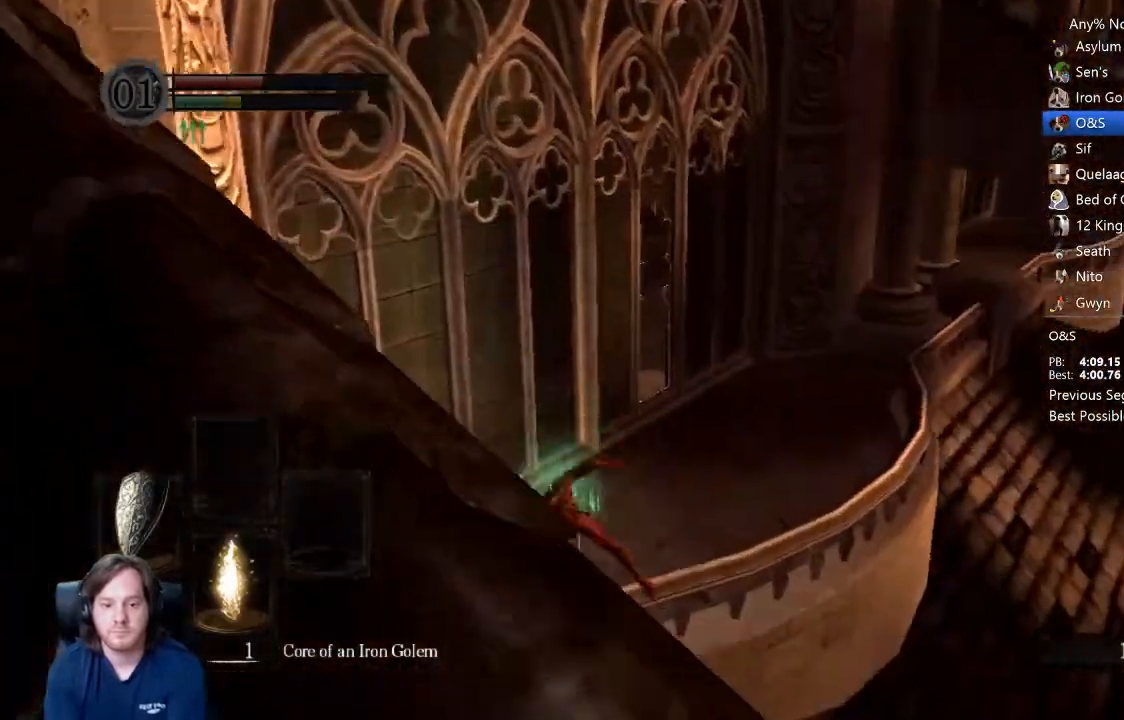
{"buttons": ["B"], "left_stick": "up-right", "right_stick": "center", "events": [[100, "right_stick", "center"]]}
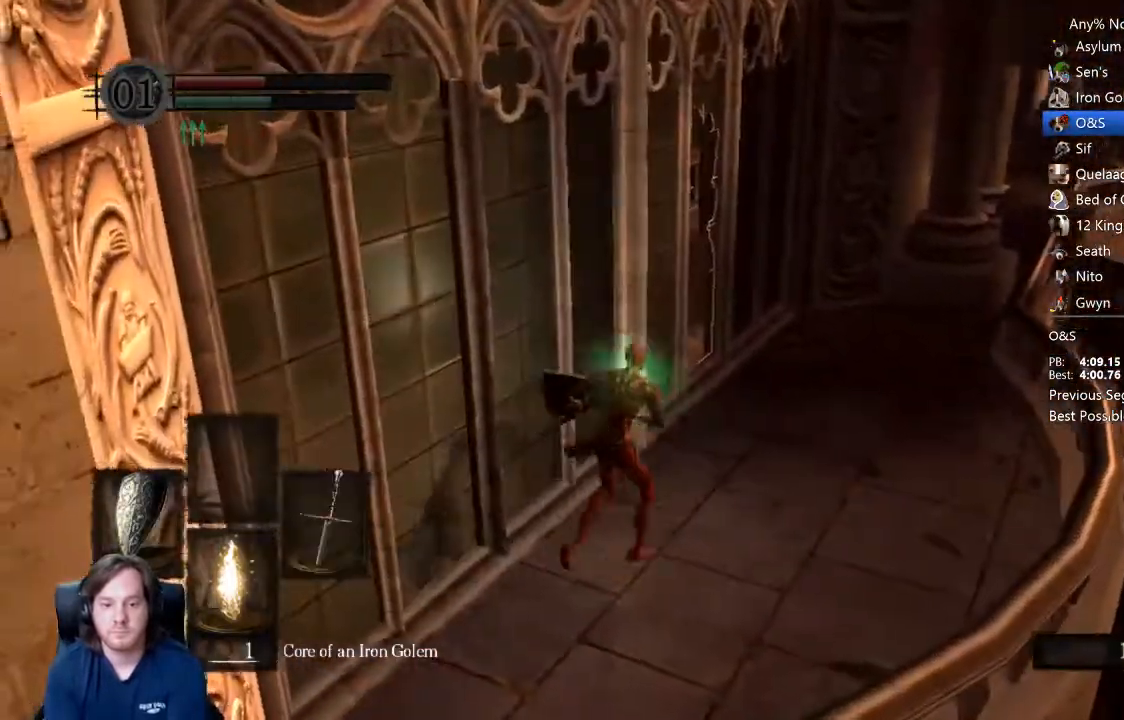
{"buttons": ["B"], "left_stick": "up", "right_stick": "down-left", "events": [[300, "right_stick", "down-left"], [467, "left_stick", "up"]]}
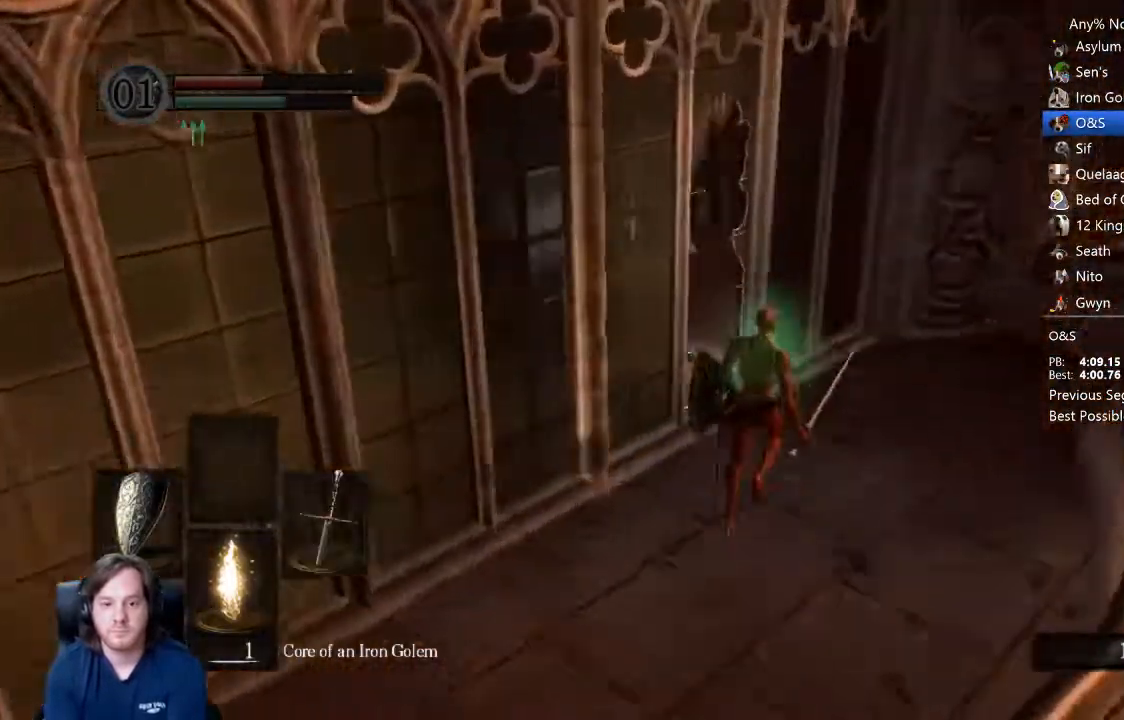
{"buttons": ["B"], "left_stick": "up", "right_stick": "center", "events": [[467, "right_stick", "center"]]}
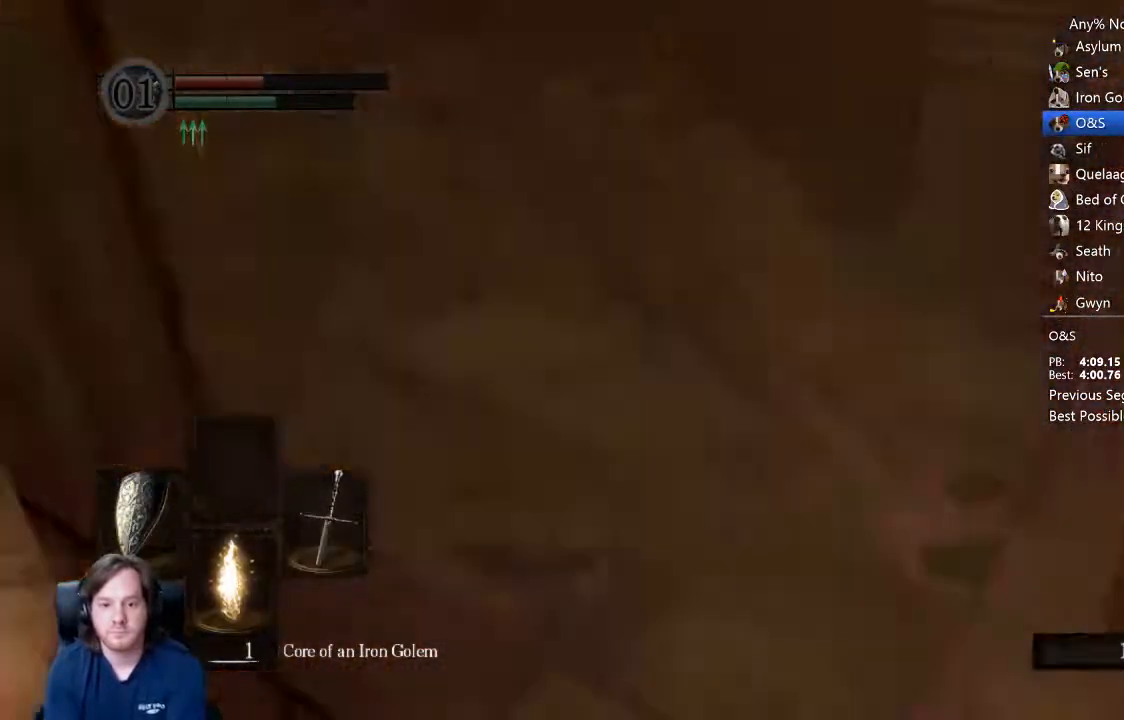
{"buttons": ["B"], "left_stick": "up-left", "right_stick": "down-left", "events": [[167, "right_stick", "left"], [267, "left_stick", "up-left"], [300, "right_stick", "center"], [467, "right_stick", "down-left"]]}
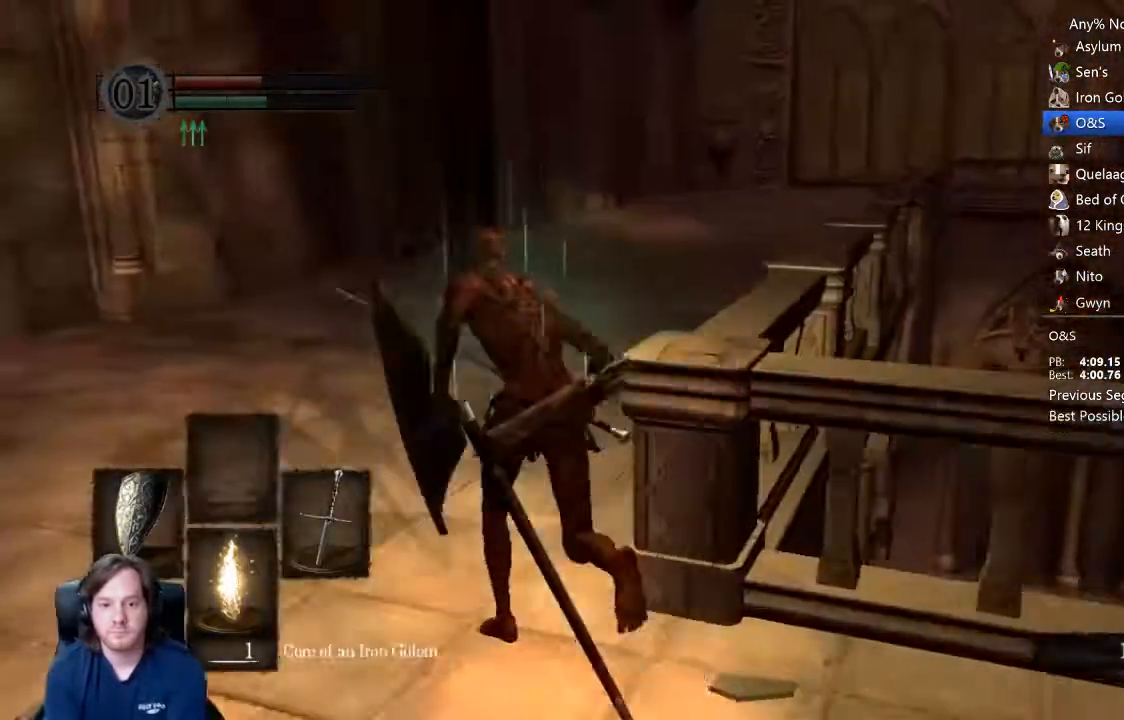
{"buttons": ["B"], "left_stick": "up", "right_stick": "center", "events": [[100, "right_stick", "center"], [233, "right_stick", "down"], [267, "left_stick", "up"], [333, "right_stick", "center"]]}
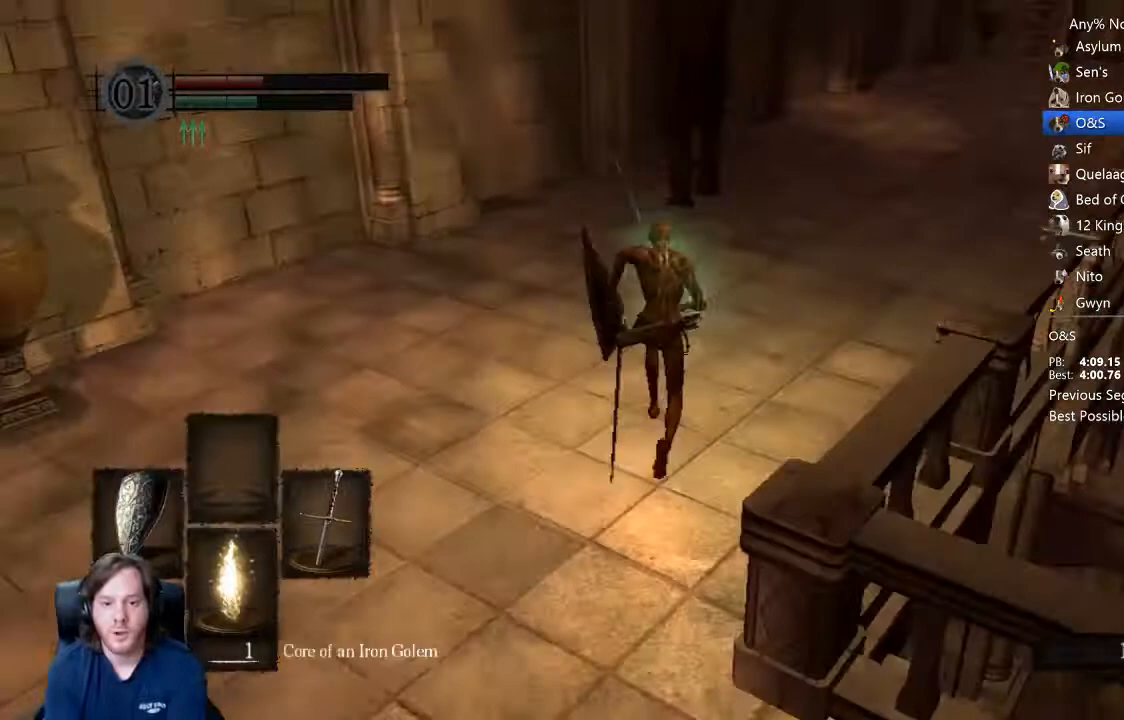
{"buttons": ["B"], "left_stick": "up", "right_stick": "down", "events": [[333, "right_stick", "down"], [400, "right_stick", "center"], [500, "right_stick", "down"]]}
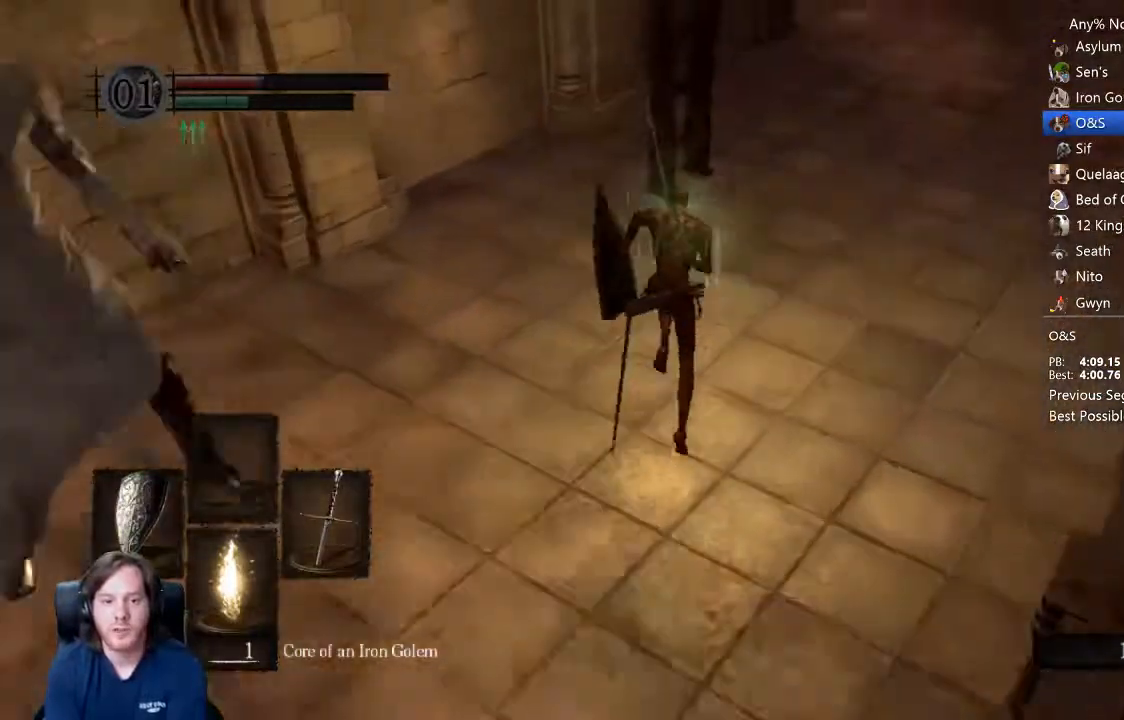
{"buttons": ["B"], "left_stick": "up", "right_stick": "center", "events": [[100, "right_stick", "center"]]}
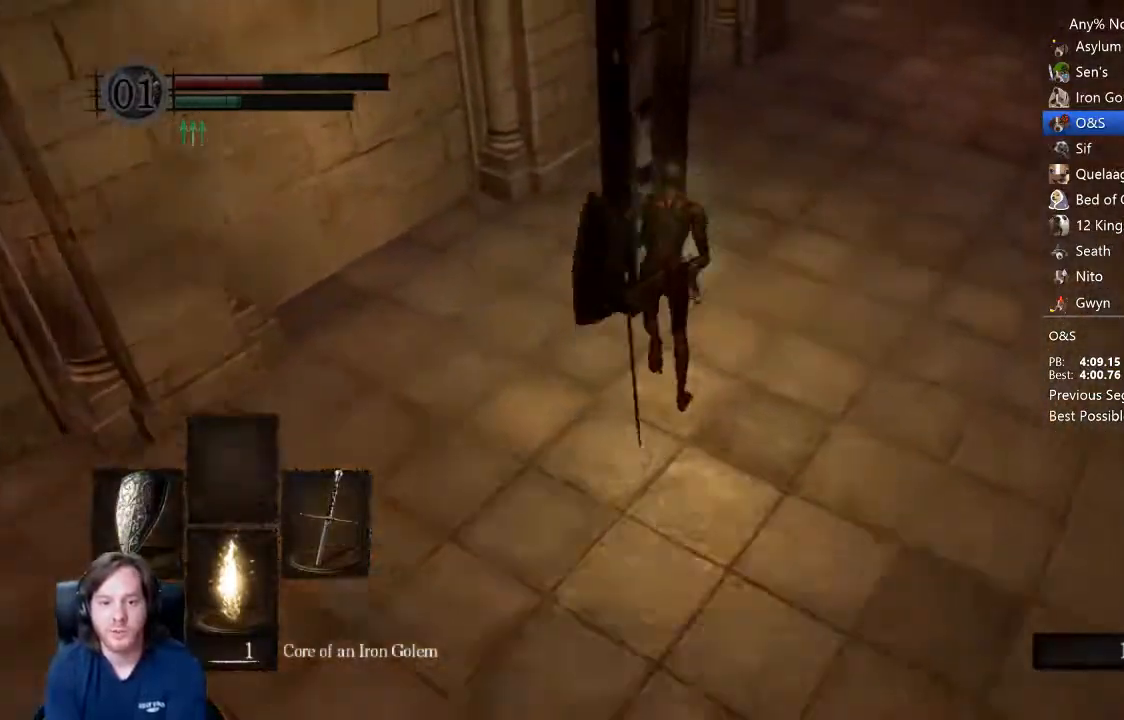
{"buttons": [], "left_stick": "up", "right_stick": "center", "events": [[33, "B", "up"], [67, "A", "down"], [267, "A", "up"], [367, "START", "down"], [500, "START", "up"]]}
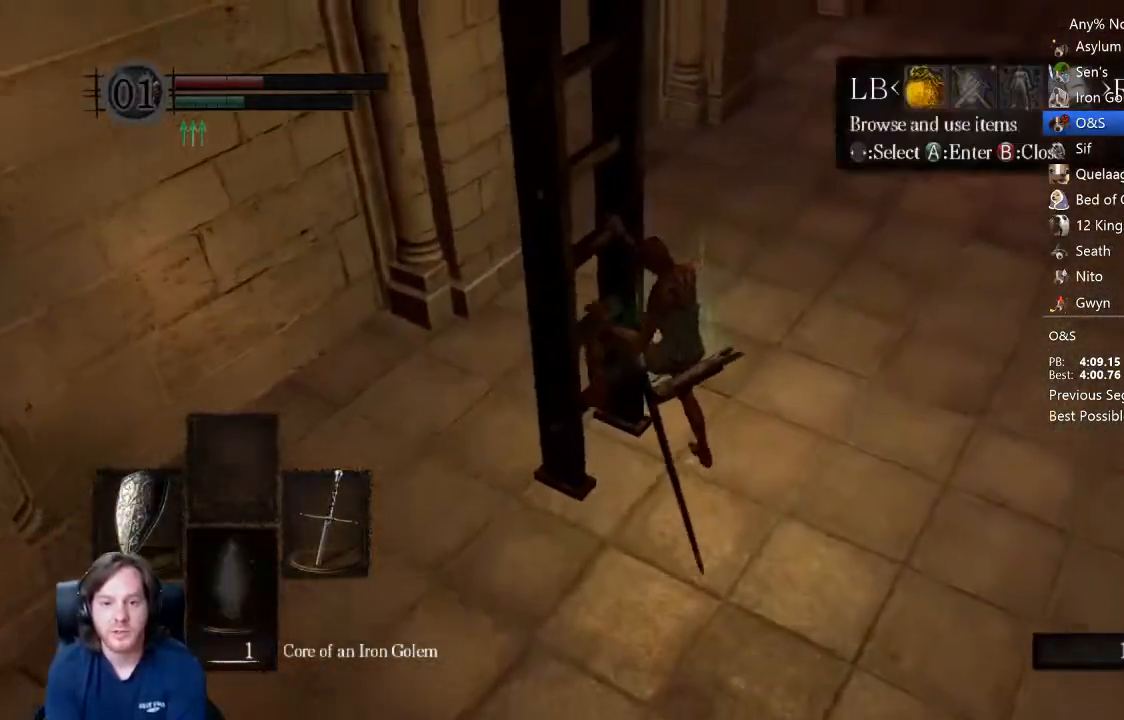
{"buttons": [], "left_stick": "up", "right_stick": "center", "events": [[167, "R1", "down"], [267, "A", "down"], [367, "A", "up"], [400, "R1", "up"]]}
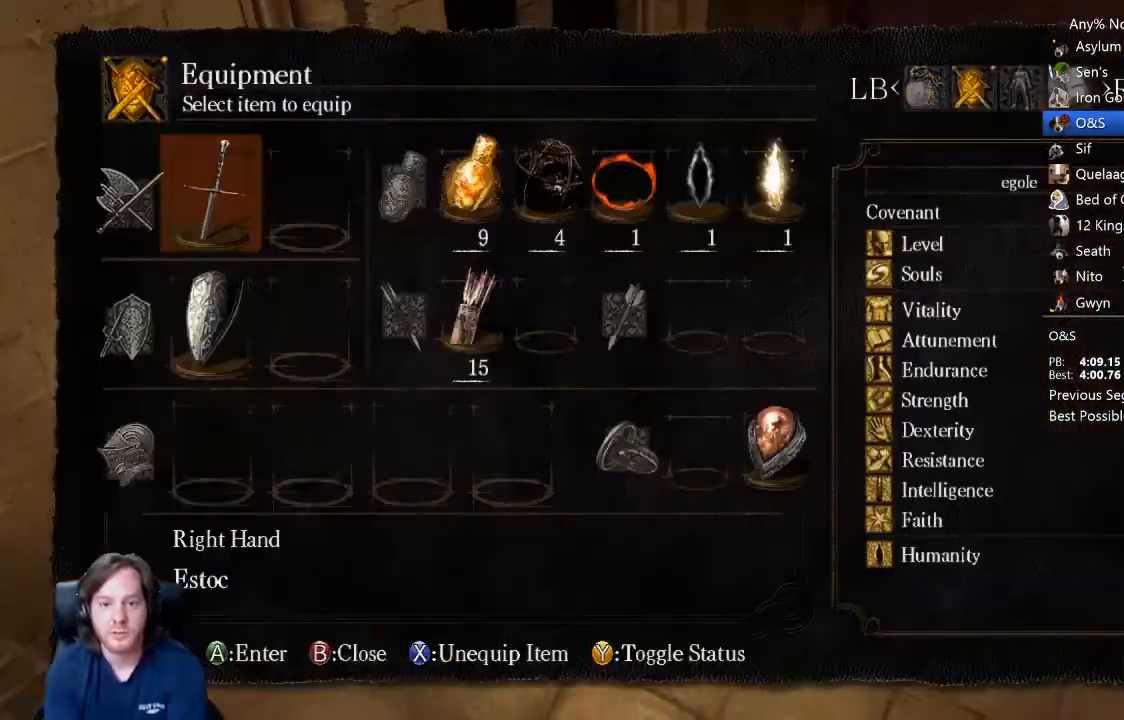
{"buttons": ["X"], "left_stick": "up", "right_stick": "center", "events": [[100, "DPAD_LEFT", "down"], [133, "DPAD_LEFT", "up"], [200, "DPAD_LEFT", "down"], [267, "DPAD_LEFT", "up"], [500, "X", "down"]]}
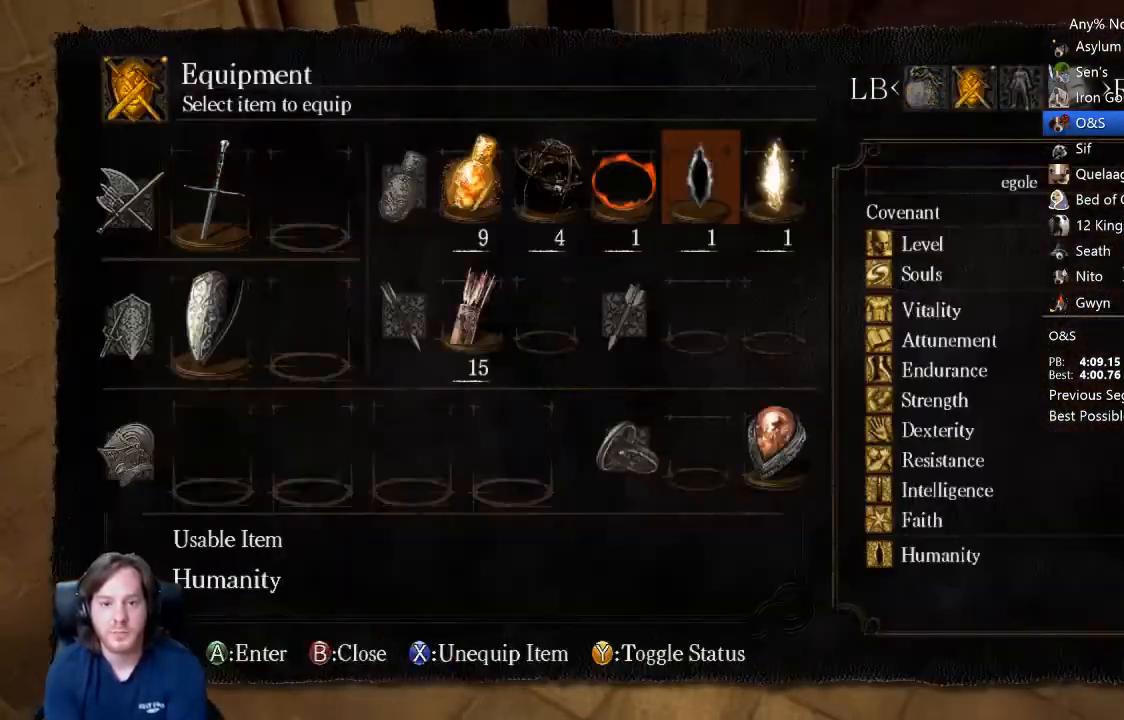
{"buttons": ["START"], "left_stick": "up", "right_stick": "center", "events": [[133, "X", "up"], [433, "START", "down"]]}
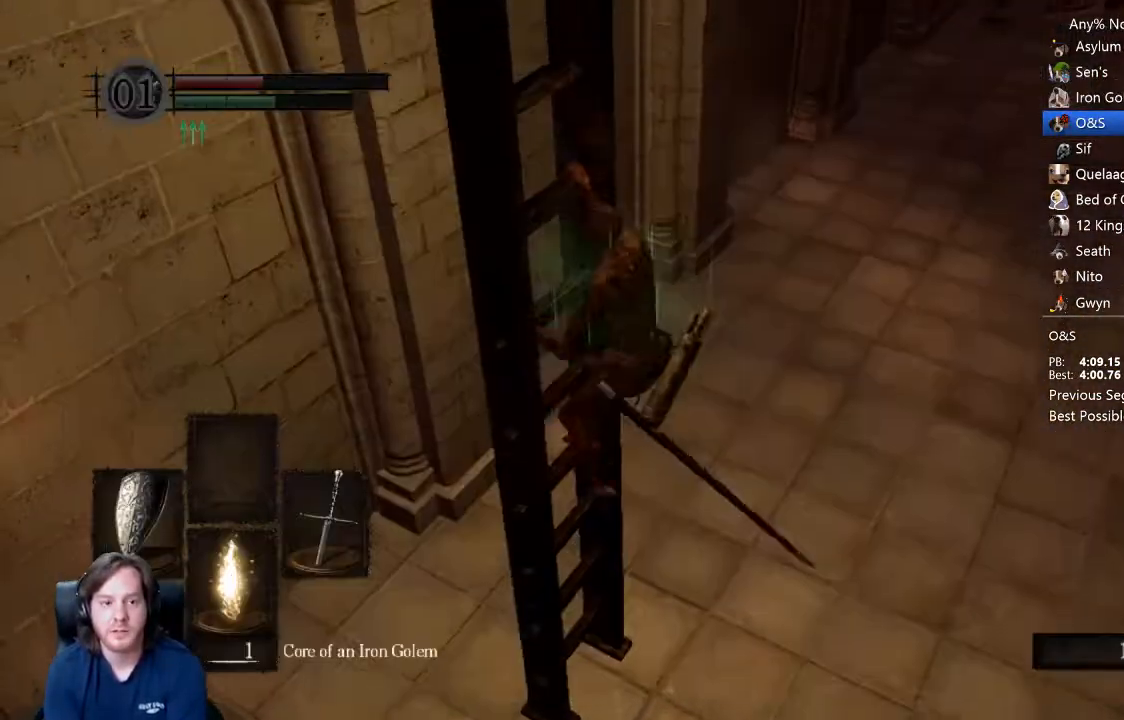
{"buttons": [], "left_stick": "up", "right_stick": "left", "events": [[100, "START", "up"], [233, "right_stick", "left"]]}
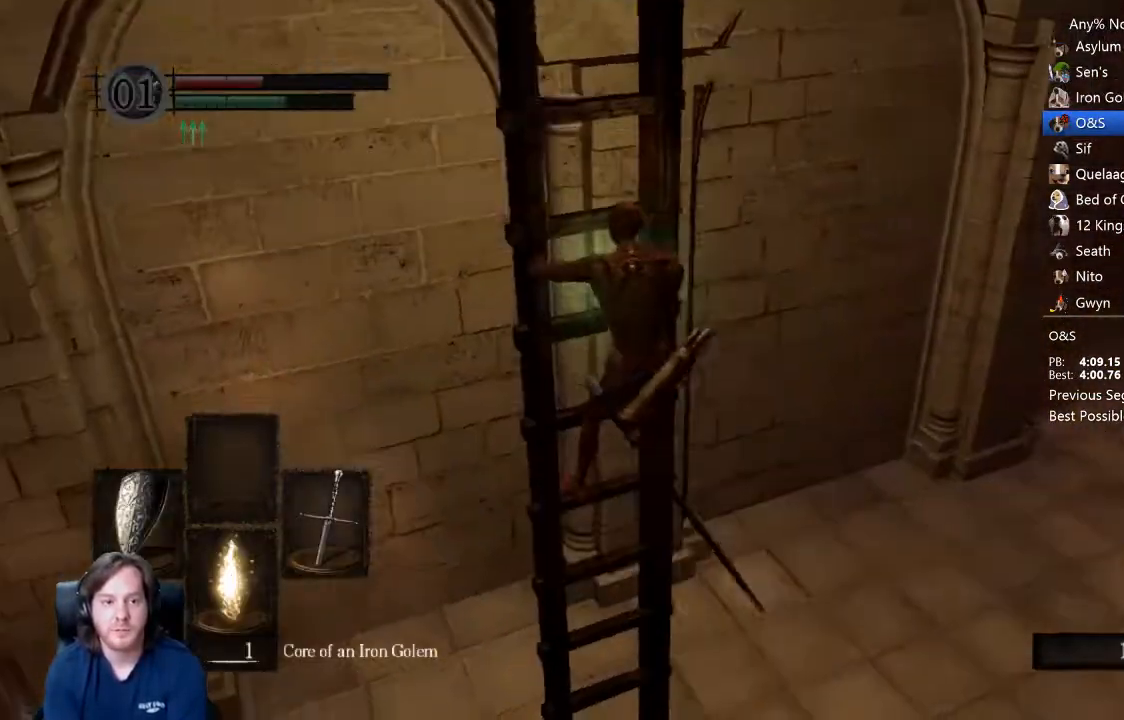
{"buttons": [], "left_stick": "up", "right_stick": "left", "events": [[233, "right_stick", "center"], [400, "right_stick", "left"]]}
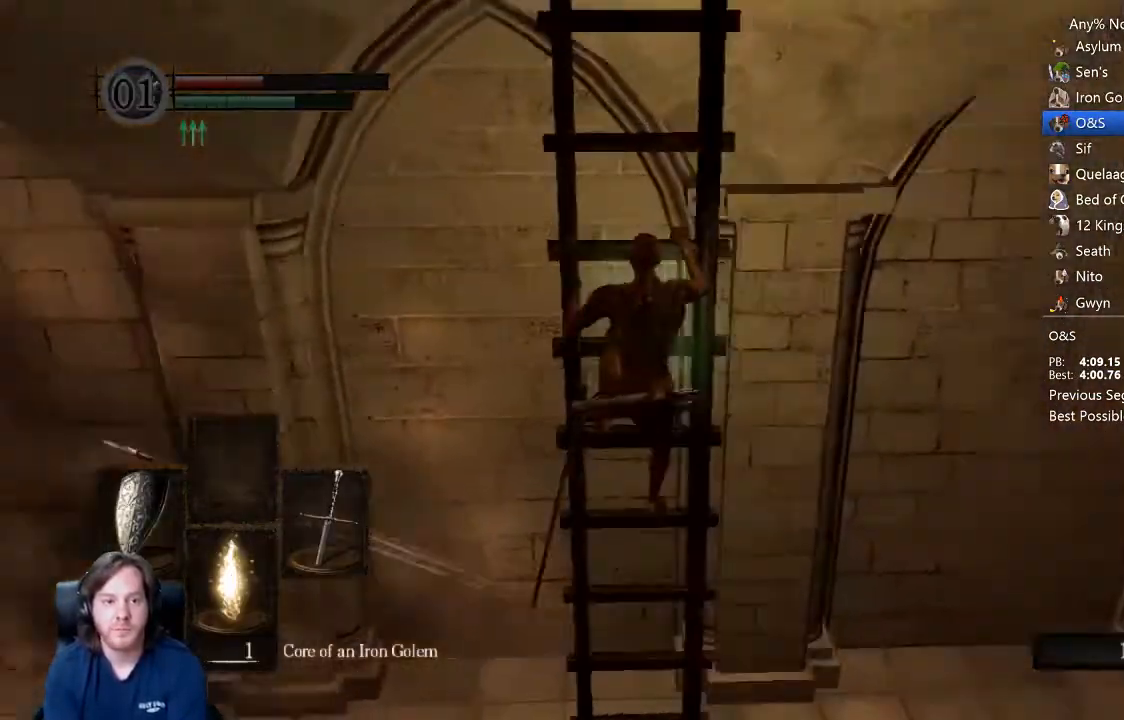
{"buttons": [], "left_stick": "up", "right_stick": "down-left", "events": [[33, "right_stick", "center"], [500, "right_stick", "down-left"]]}
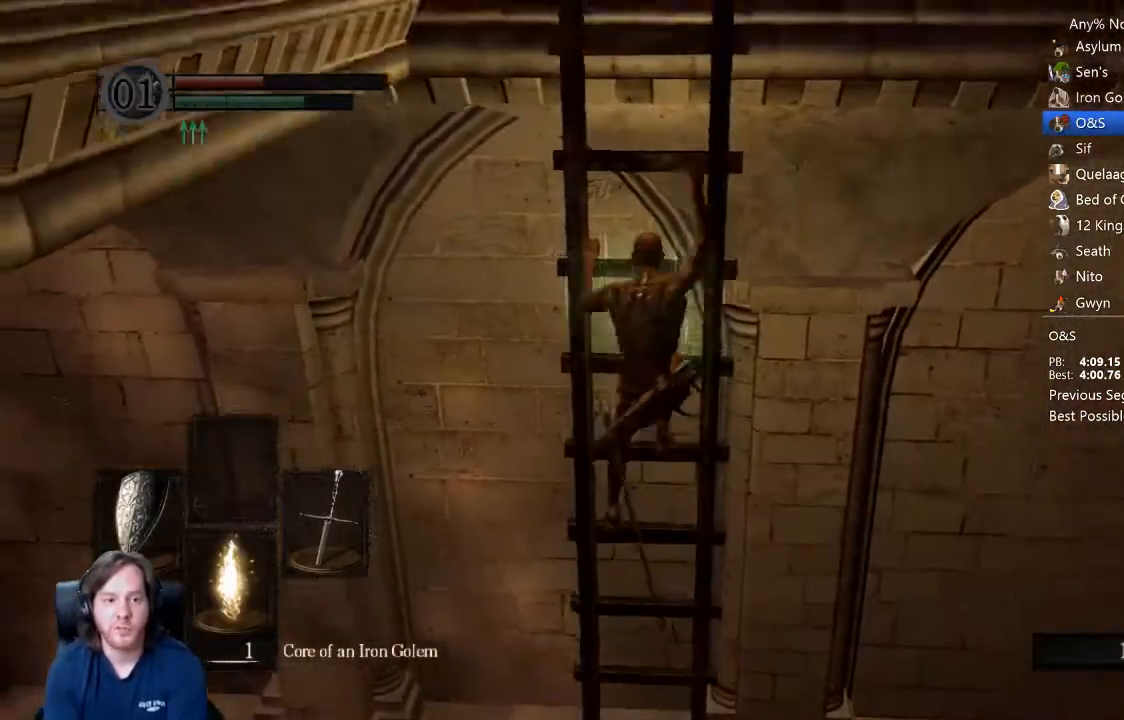
{"buttons": [], "left_stick": "up", "right_stick": "center", "events": [[67, "right_stick", "center"], [367, "right_stick", "left"], [433, "right_stick", "center"]]}
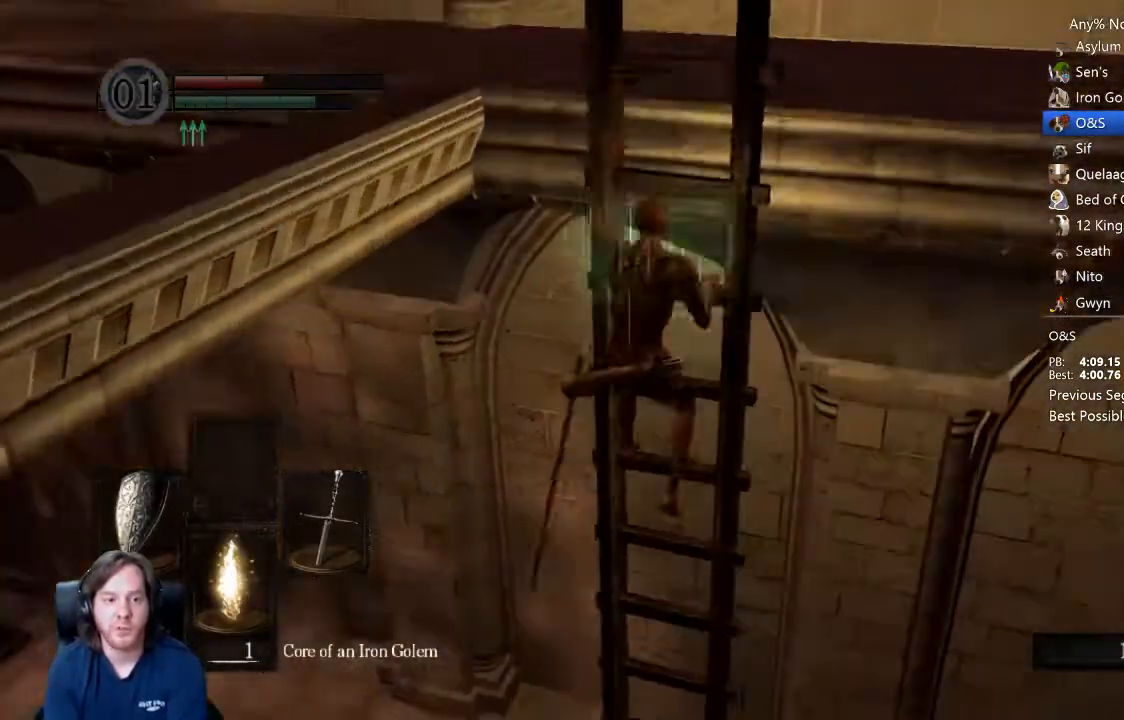
{"buttons": [], "left_stick": "up", "right_stick": "left", "events": [[133, "right_stick", "left"], [233, "right_stick", "center"], [367, "right_stick", "left"]]}
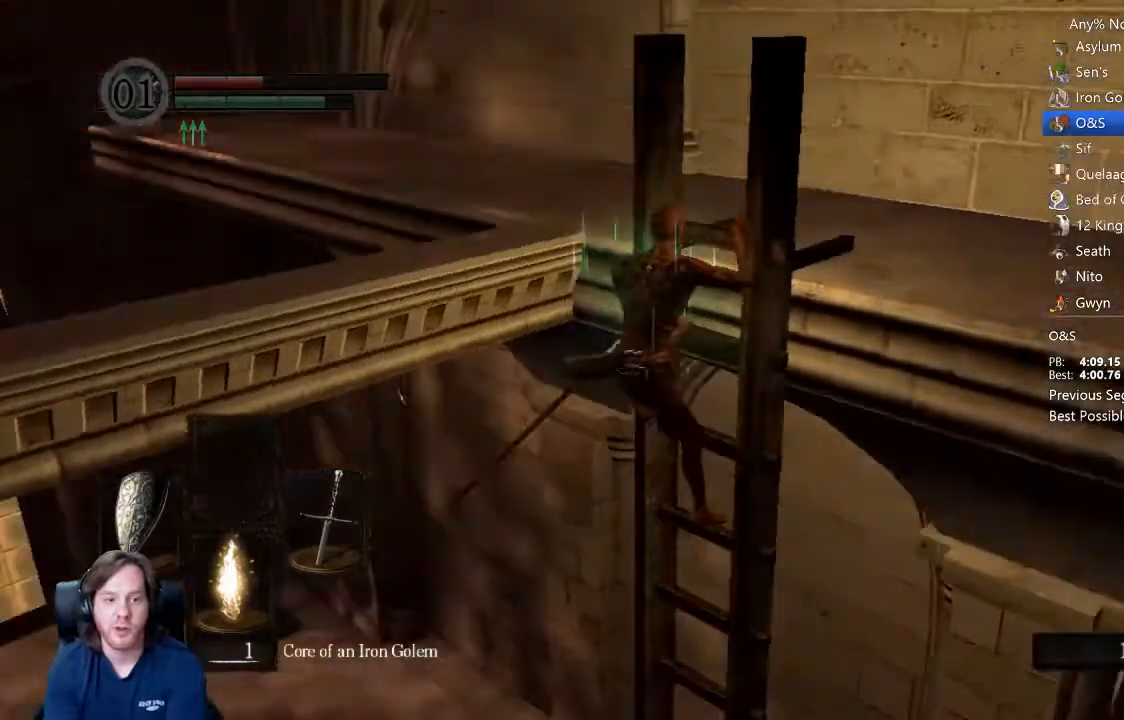
{"buttons": [], "left_stick": "up", "right_stick": "left", "events": [[33, "right_stick", "center"], [233, "right_stick", "left"], [333, "right_stick", "center"], [433, "right_stick", "left"]]}
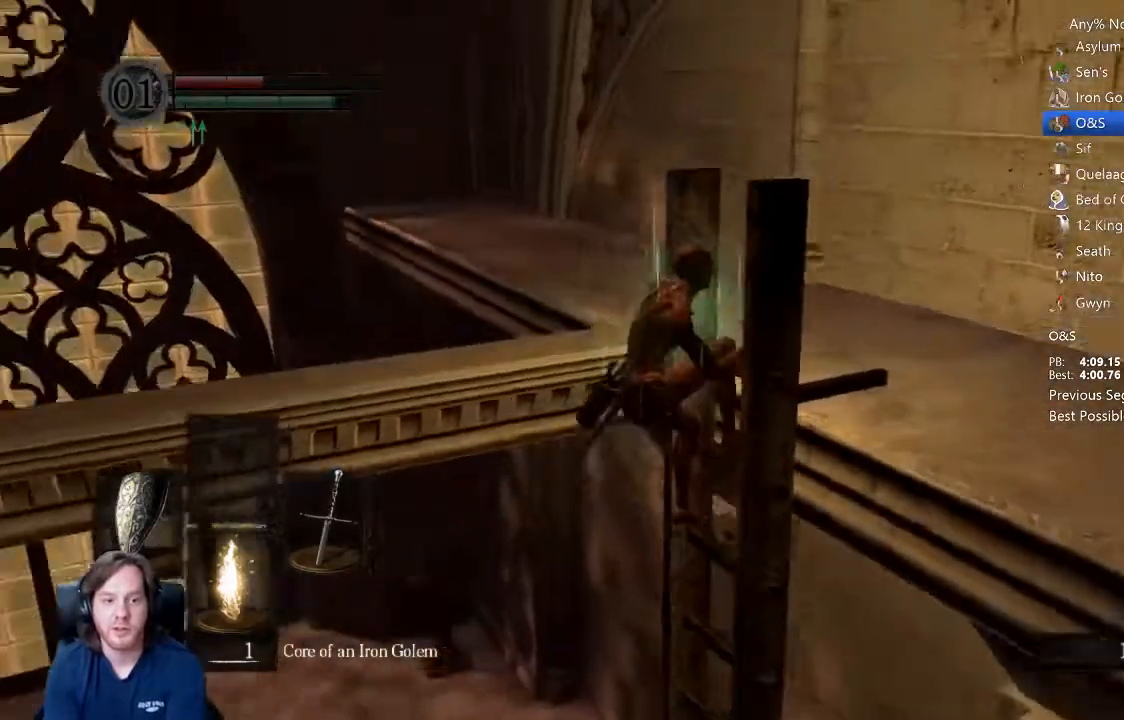
{"buttons": ["B"], "left_stick": "down-right", "right_stick": "left", "events": [[300, "left_stick", "right"], [367, "left_stick", "down-right"], [433, "B", "down"]]}
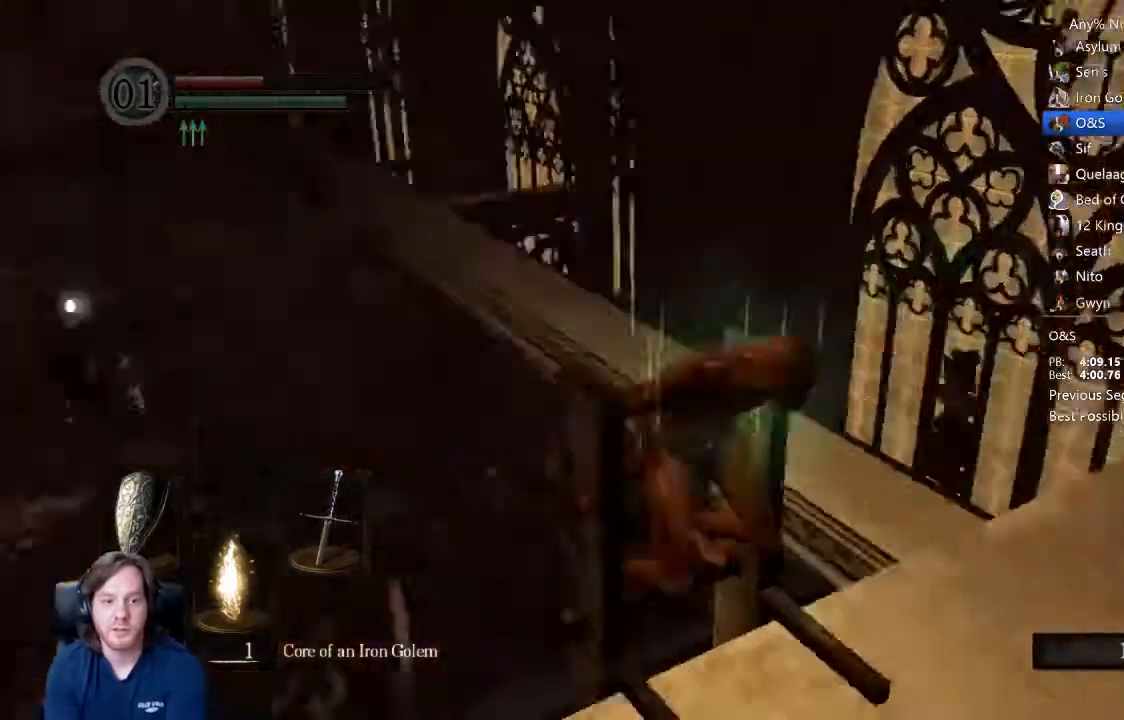
{"buttons": ["B", "L1"], "left_stick": "down", "right_stick": "center", "events": [[100, "L1", "down"], [133, "left_stick", "down"], [133, "right_stick", "center"], [267, "right_stick", "down-left"], [333, "right_stick", "center"]]}
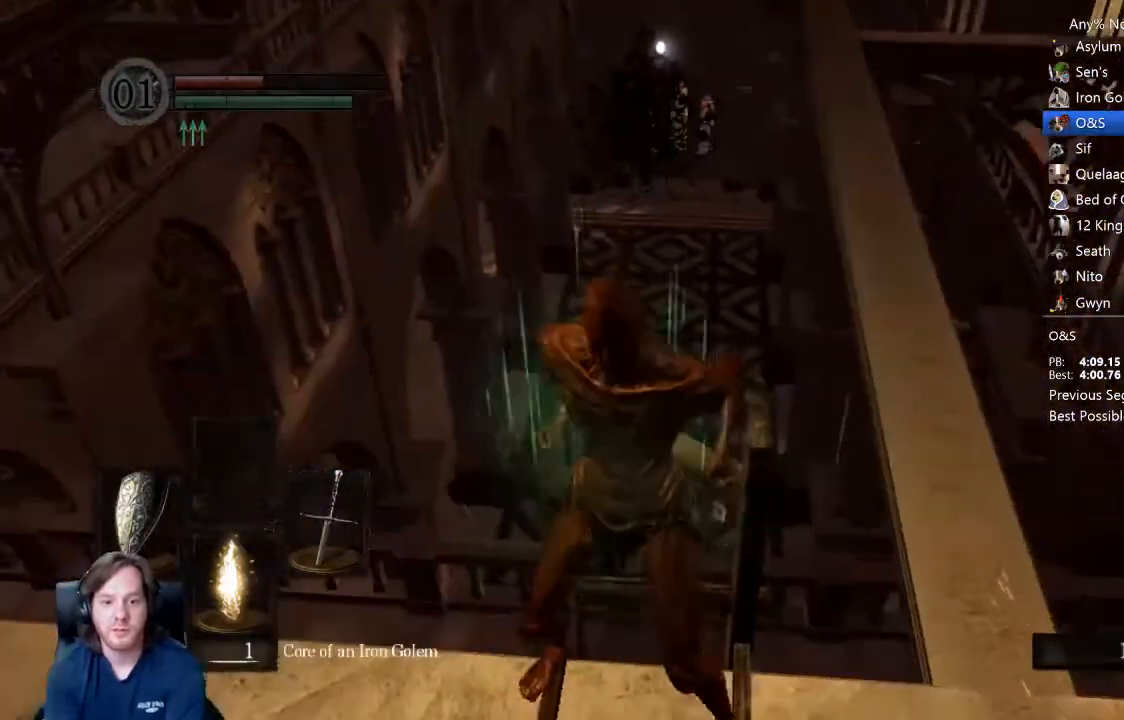
{"buttons": ["B", "L1"], "left_stick": "up-right", "right_stick": "center", "events": [[233, "left_stick", "down-right"], [367, "left_stick", "right"], [500, "left_stick", "up-right"]]}
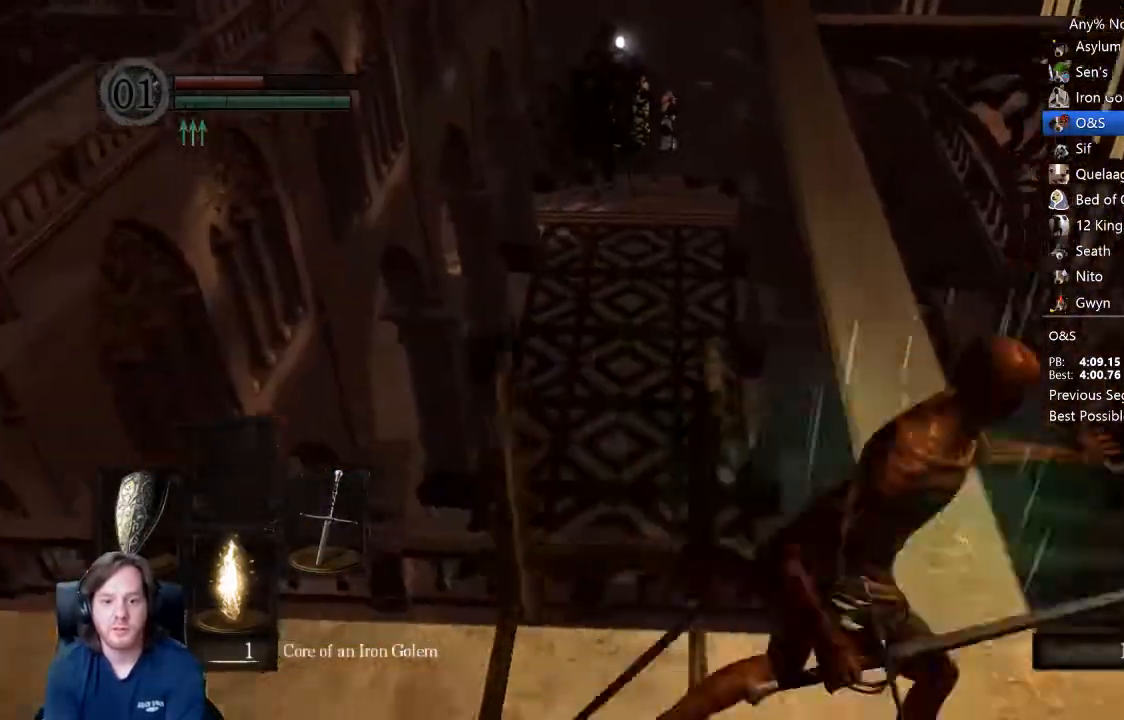
{"buttons": ["B", "L1"], "left_stick": "up", "right_stick": "down-left"}
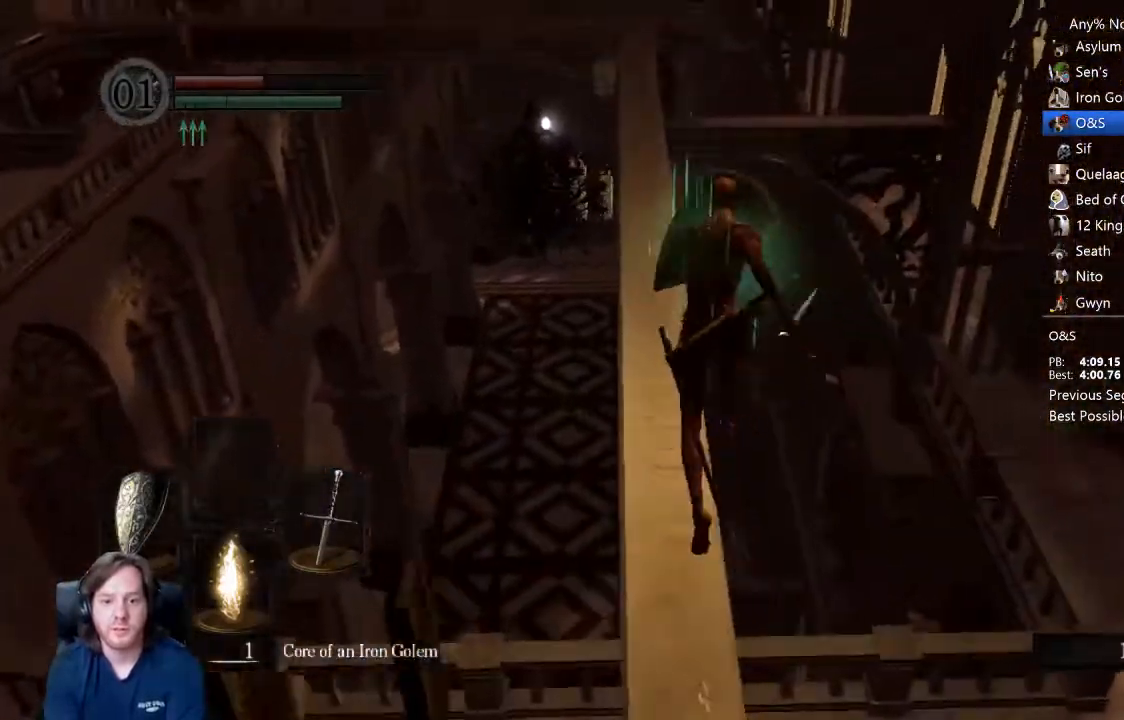
{"buttons": ["B", "L1"], "left_stick": "up", "right_stick": "center", "events": [[67, "right_stick", "center"]]}
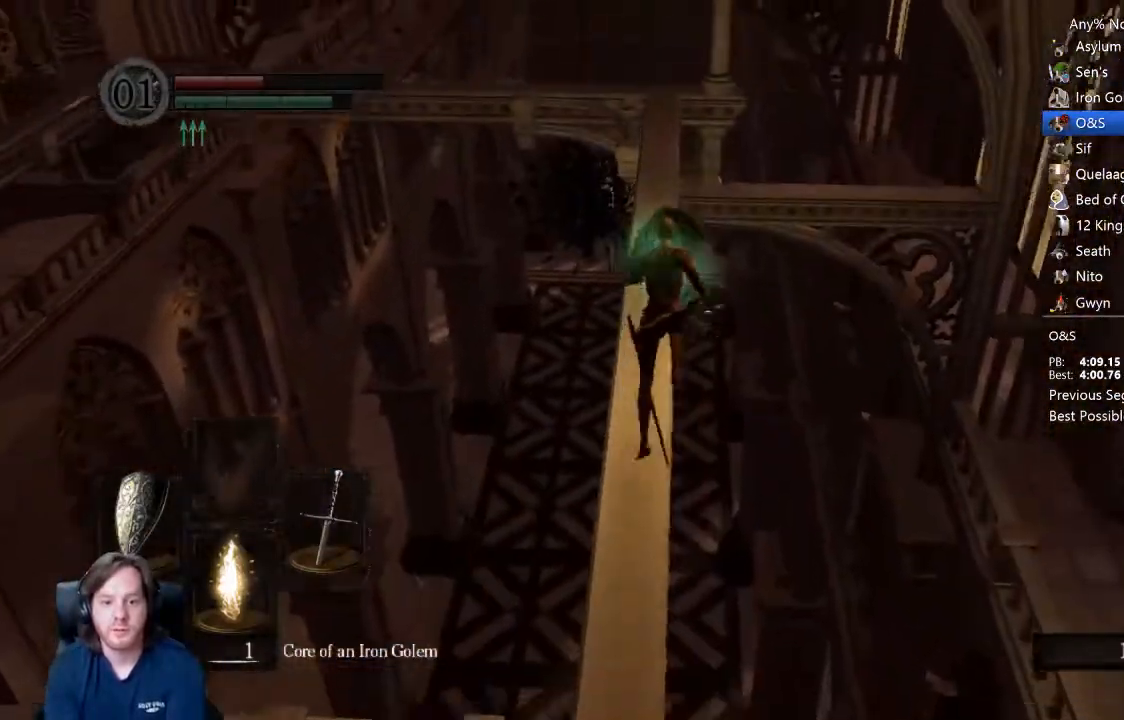
{"buttons": ["B", "L1"], "left_stick": "up", "right_stick": "center", "events": []}
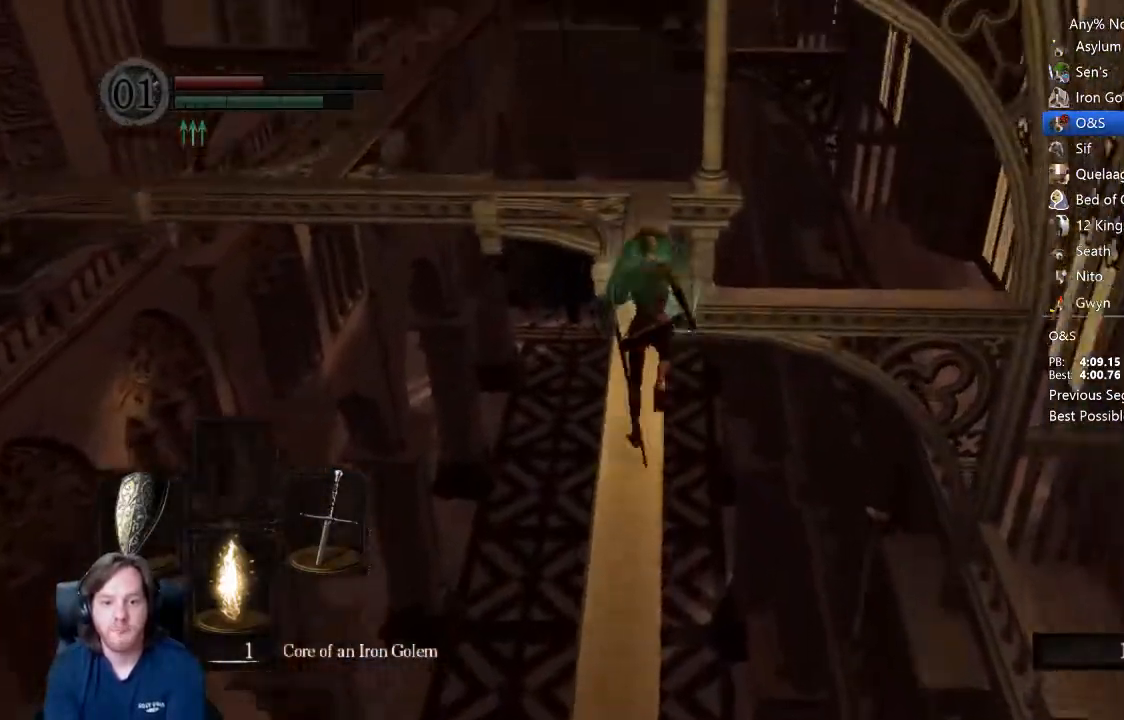
{"buttons": ["B", "L1"], "left_stick": "up", "right_stick": "down-left", "events": [[300, "right_stick", "down-left"]]}